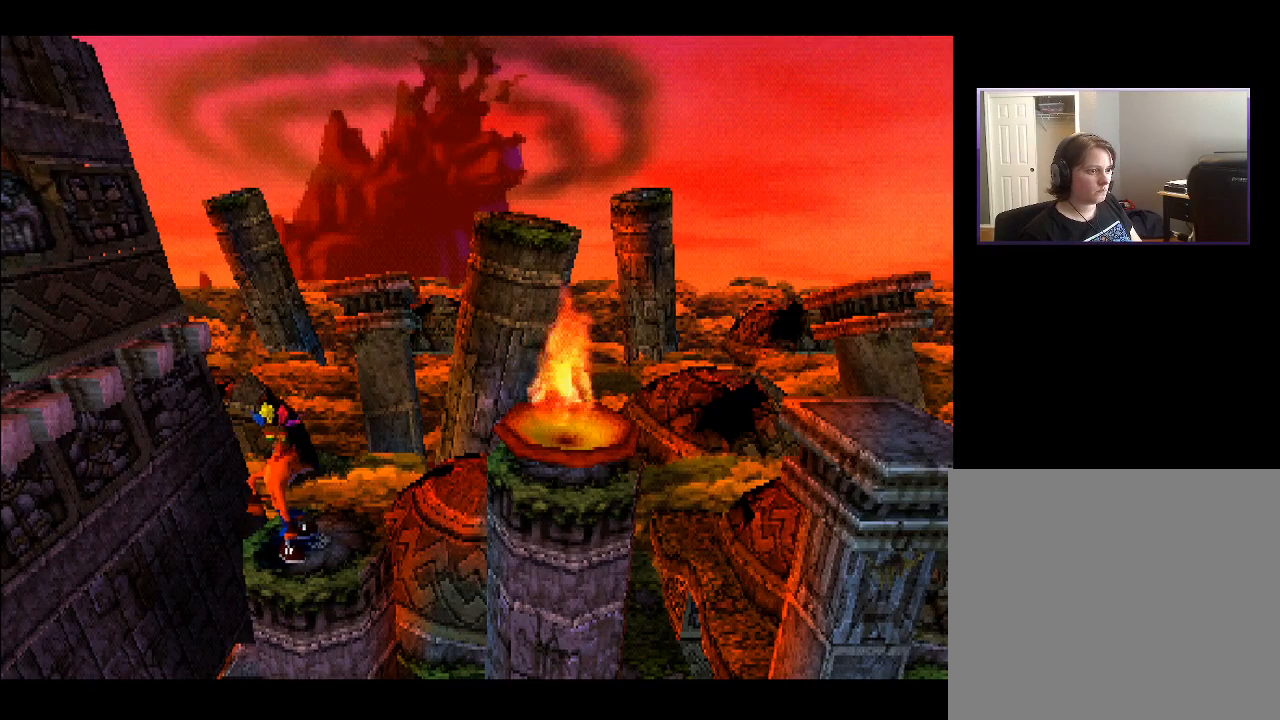
Gameplay with a controller (PlayStation layout); each line is a JSON object with the inputs held at the frame after it. "events" lists button and stick changes between this image and that frame as [ms after this image, input, new state], when the widget could be followed in between. Not read: L3 R3 left_stick.
{"buttons": ["CROSS", "DPAD_RIGHT"], "right_stick": "center", "events": [[167, "DPAD_RIGHT", "down"], [400, "CROSS", "down"]]}
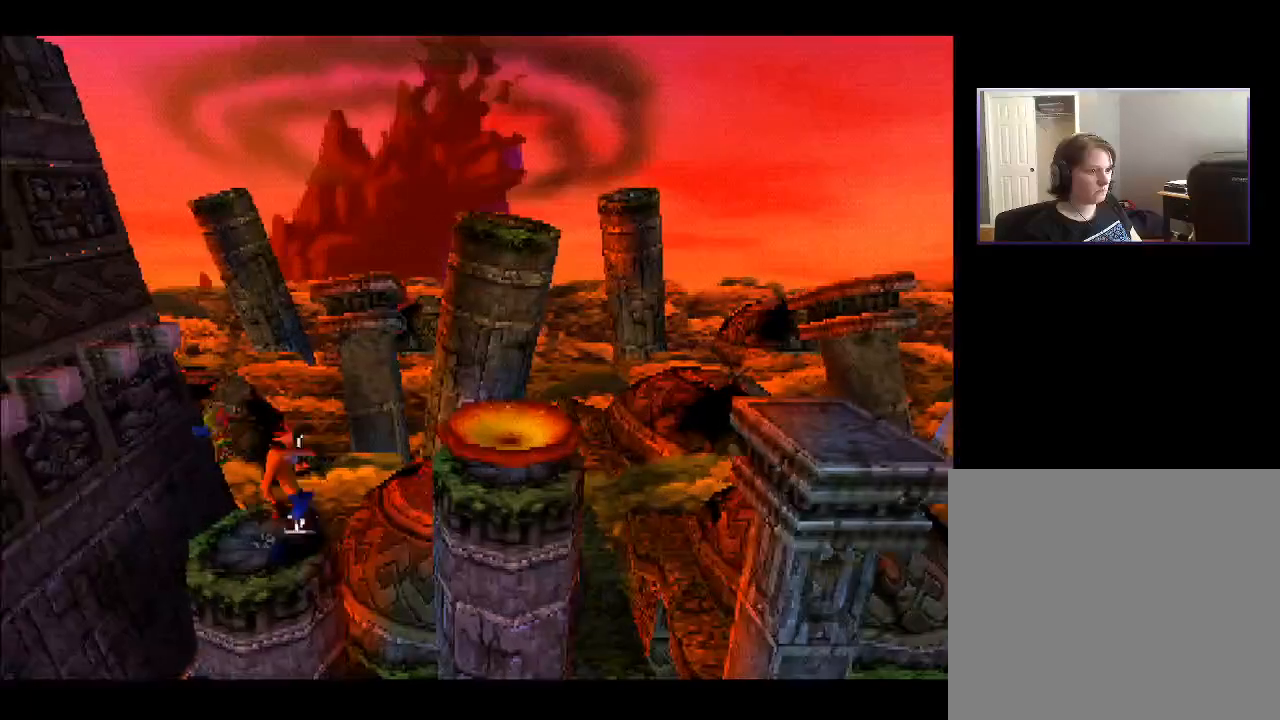
{"buttons": ["DPAD_RIGHT"], "right_stick": "center", "events": [[467, "CROSS", "up"]]}
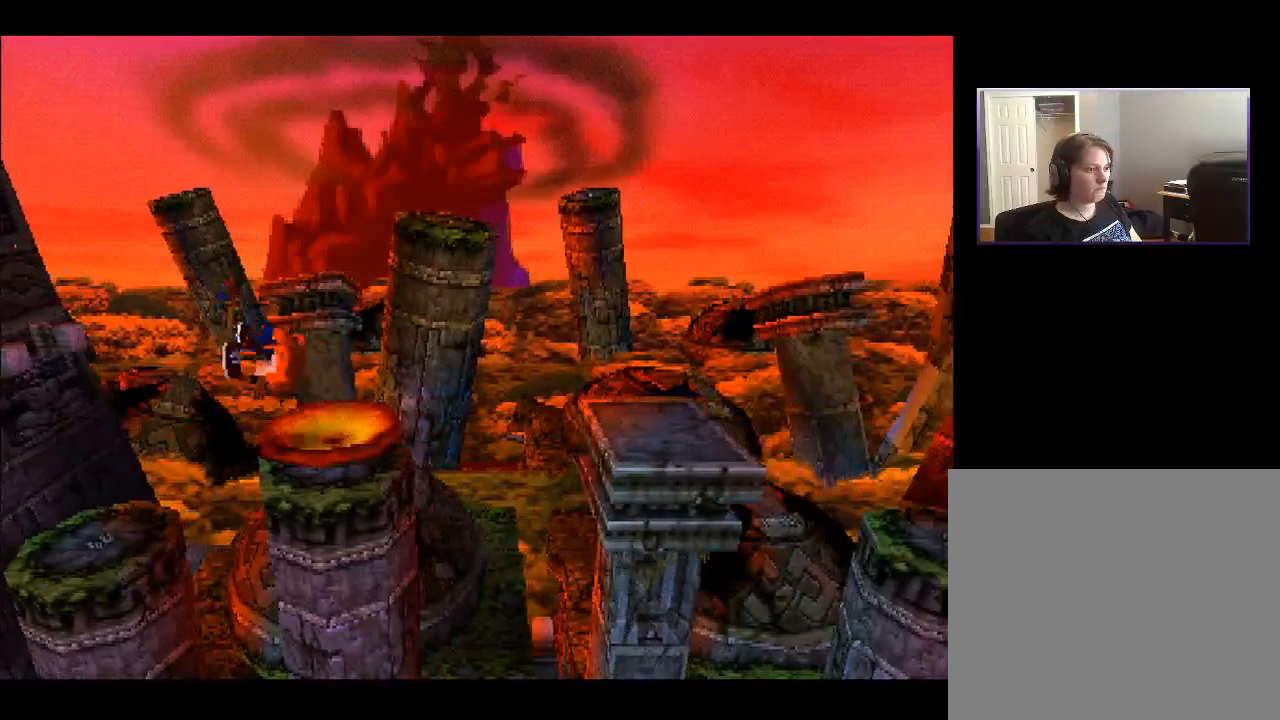
{"buttons": ["CROSS", "DPAD_RIGHT"], "right_stick": "center", "events": [[150, "CROSS", "down"]]}
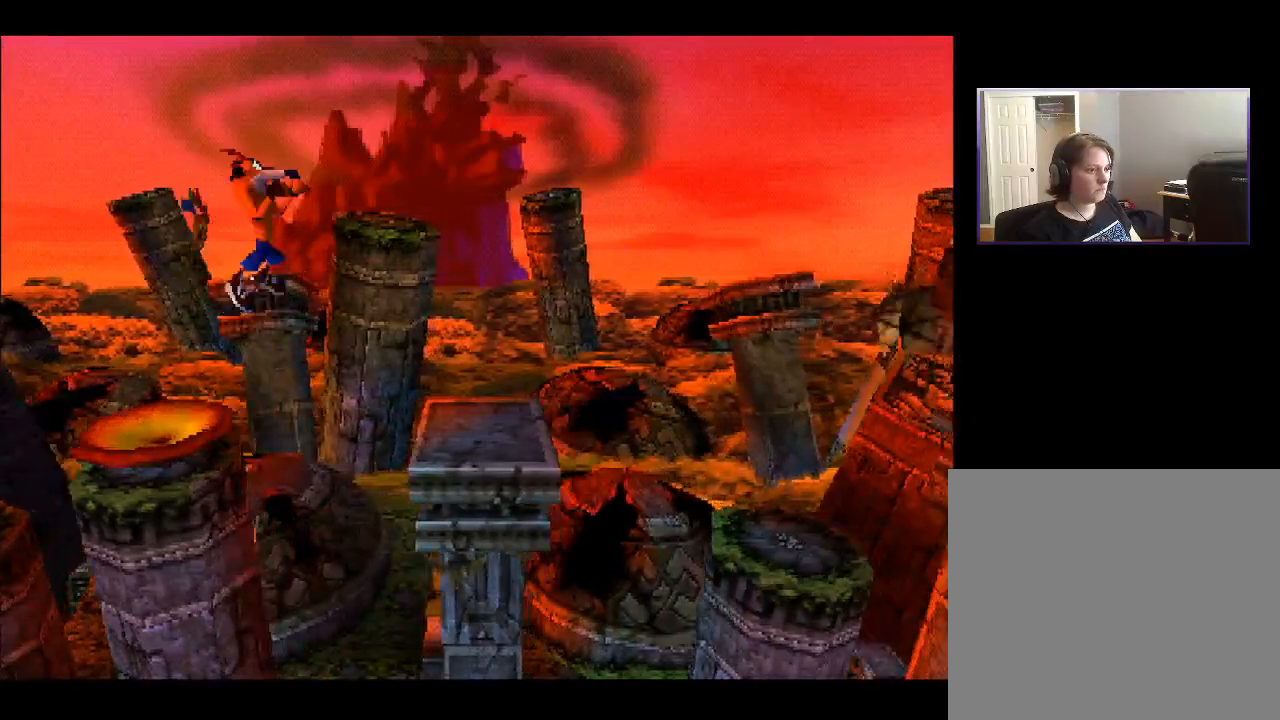
{"buttons": ["DPAD_RIGHT"], "right_stick": "center", "events": [[83, "CROSS", "up"]]}
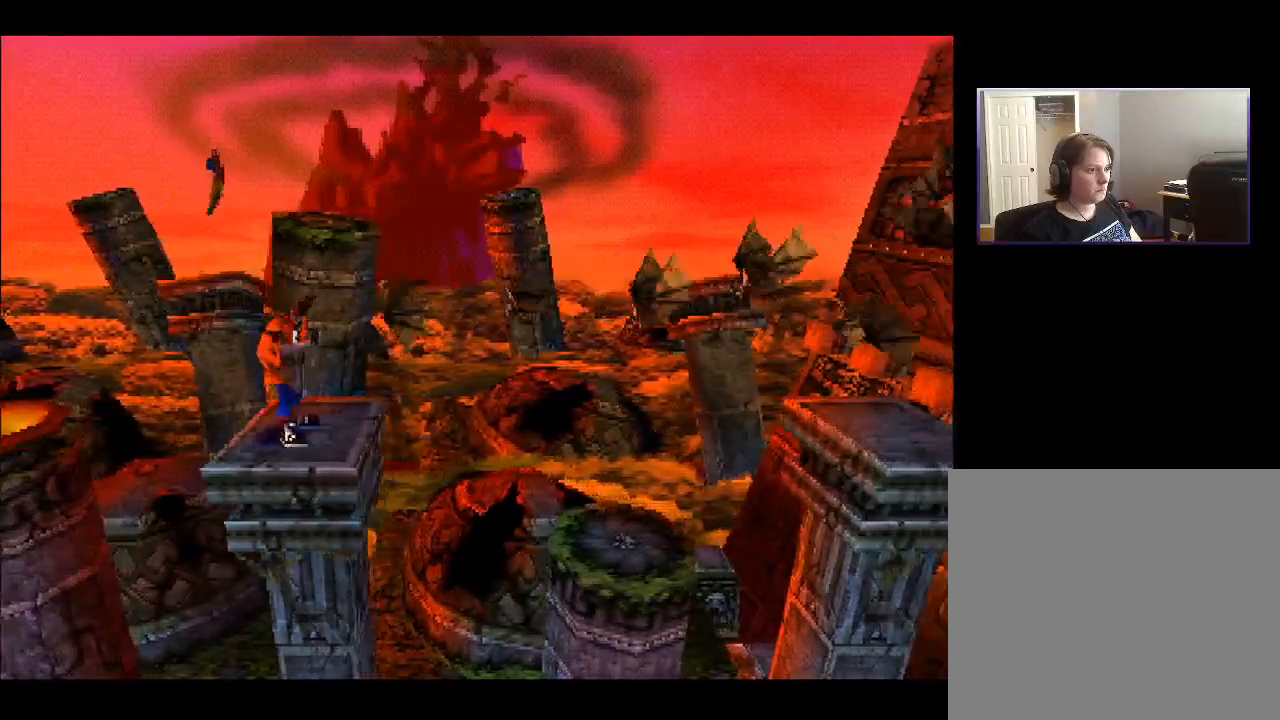
{"buttons": ["DPAD_RIGHT"], "right_stick": "center", "events": [[50, "CROSS", "down"], [217, "CROSS", "up"]]}
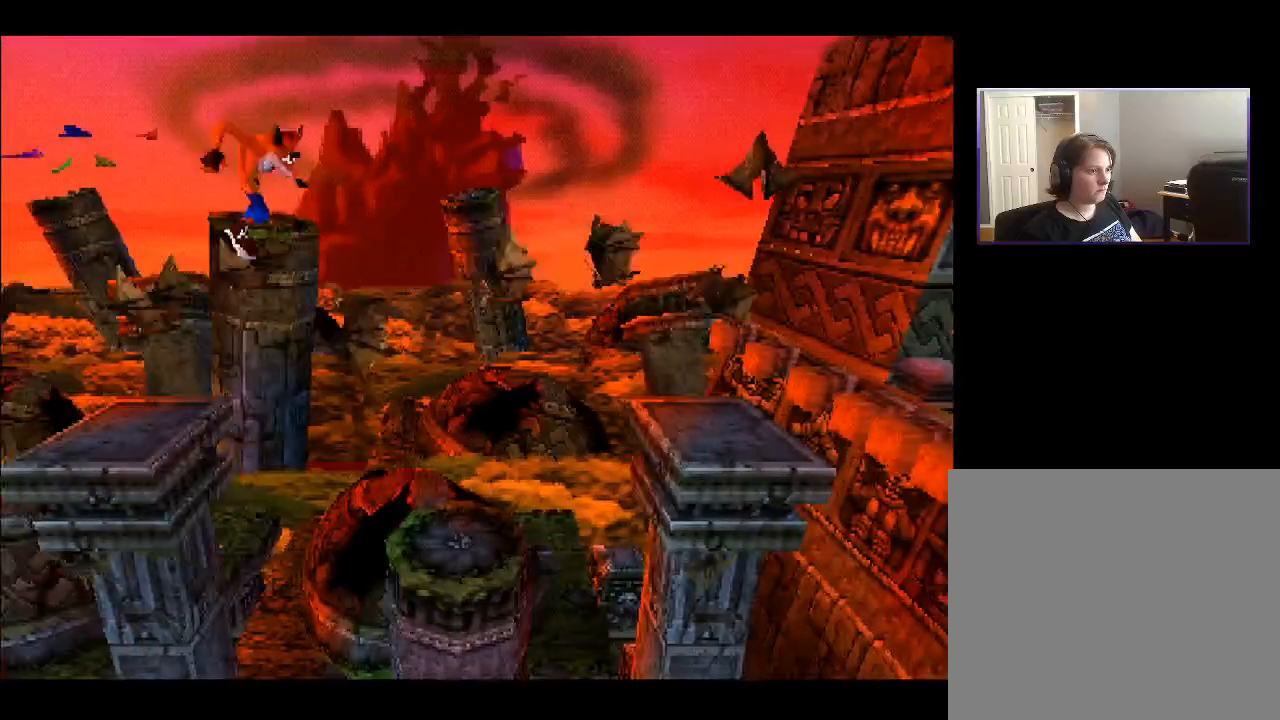
{"buttons": [], "right_stick": "center", "events": [[450, "DPAD_RIGHT", "up"]]}
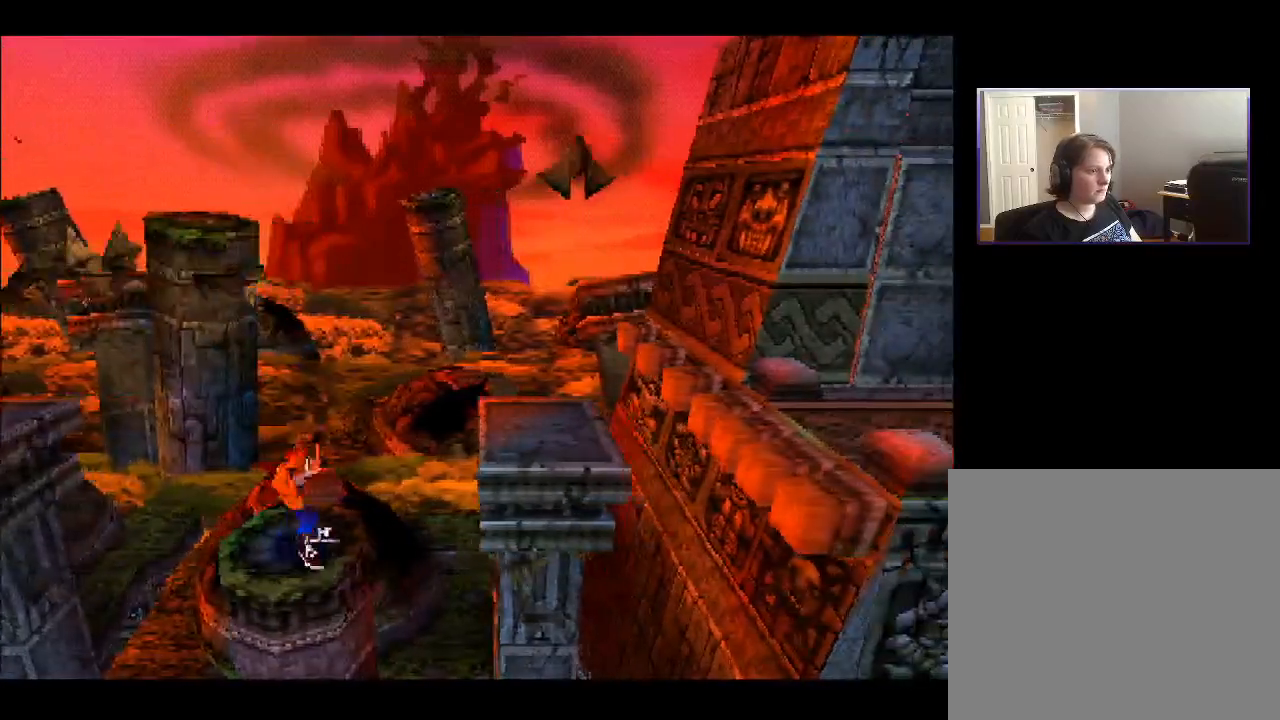
{"buttons": [], "right_stick": "center", "events": []}
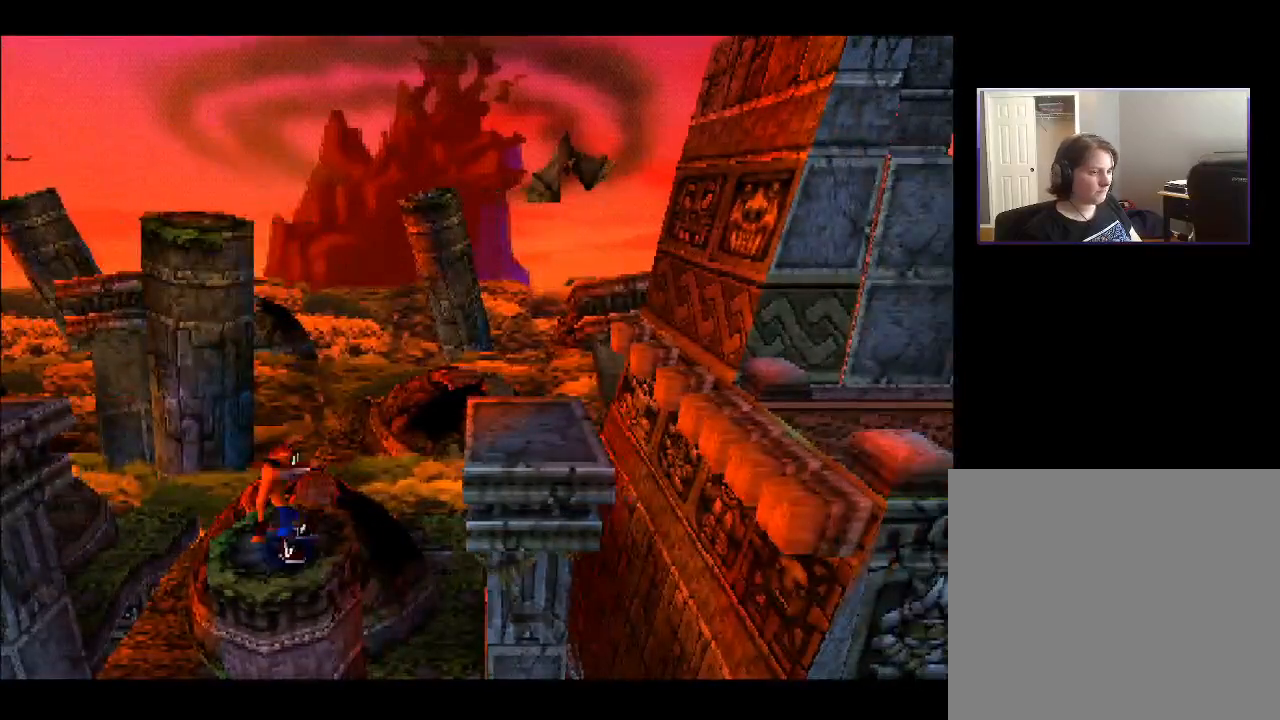
{"buttons": [], "right_stick": "center", "events": [[117, "DPAD_UP", "down"], [250, "DPAD_UP", "up"]]}
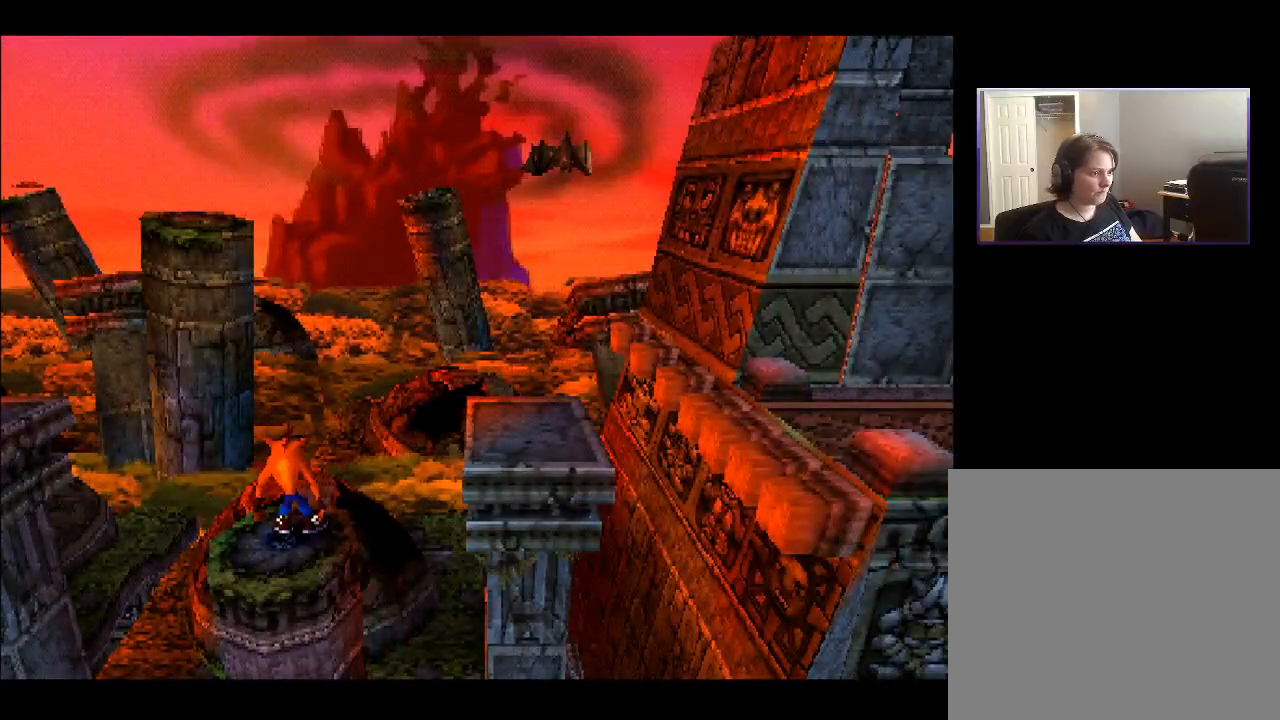
{"buttons": ["CROSS", "DPAD_RIGHT"], "right_stick": "center", "events": [[200, "DPAD_RIGHT", "down"], [383, "CROSS", "down"]]}
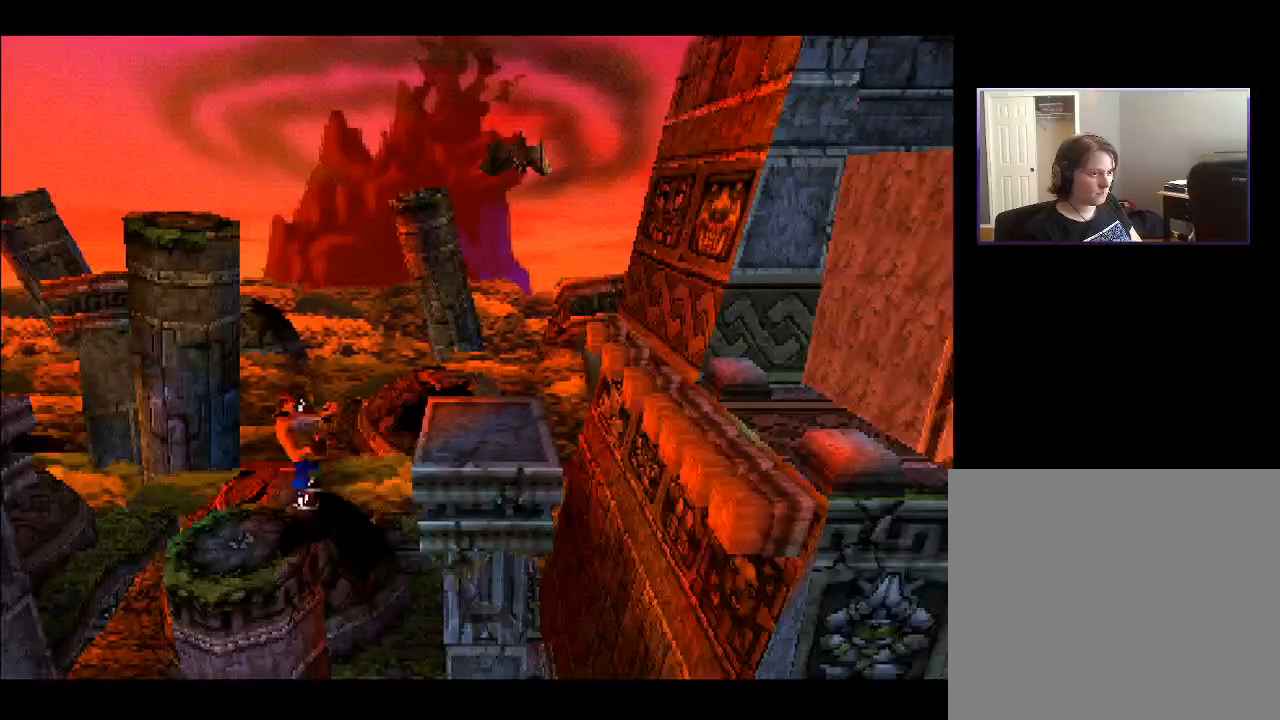
{"buttons": ["DPAD_RIGHT"], "right_stick": "center", "events": [[367, "CROSS", "up"]]}
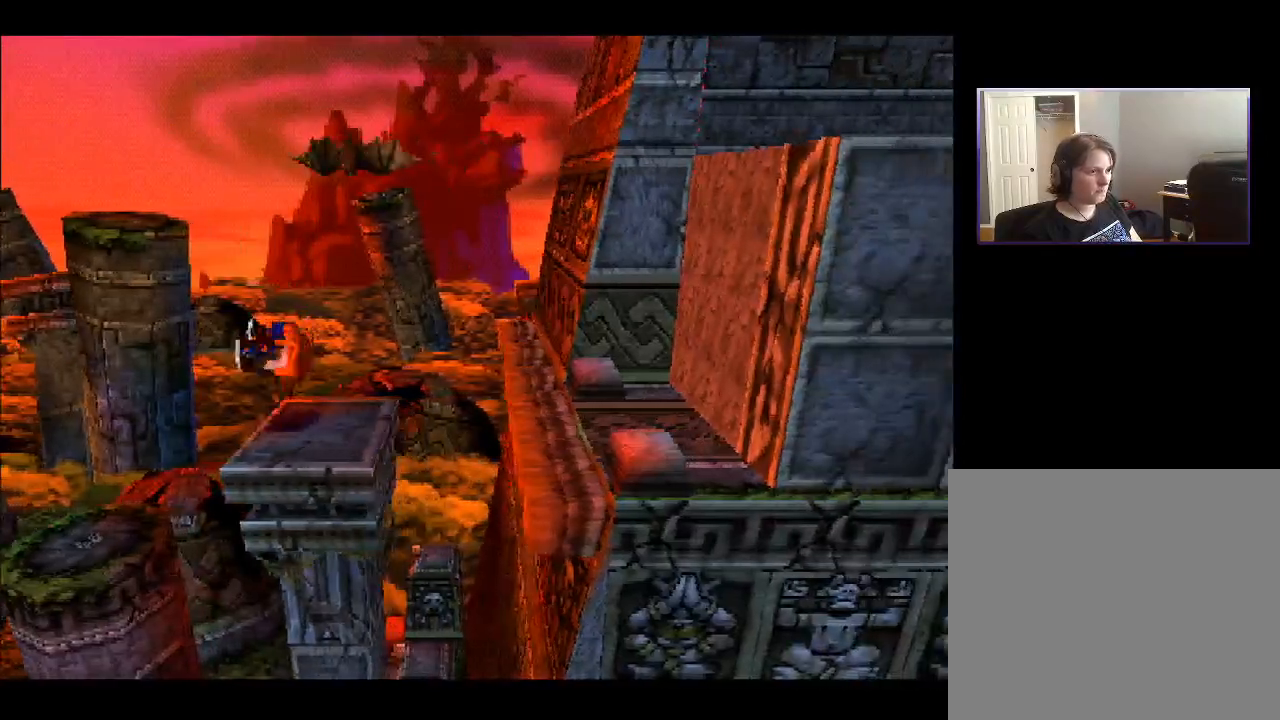
{"buttons": ["DPAD_RIGHT"], "right_stick": "center", "events": [[150, "CROSS", "down"], [367, "CROSS", "up"]]}
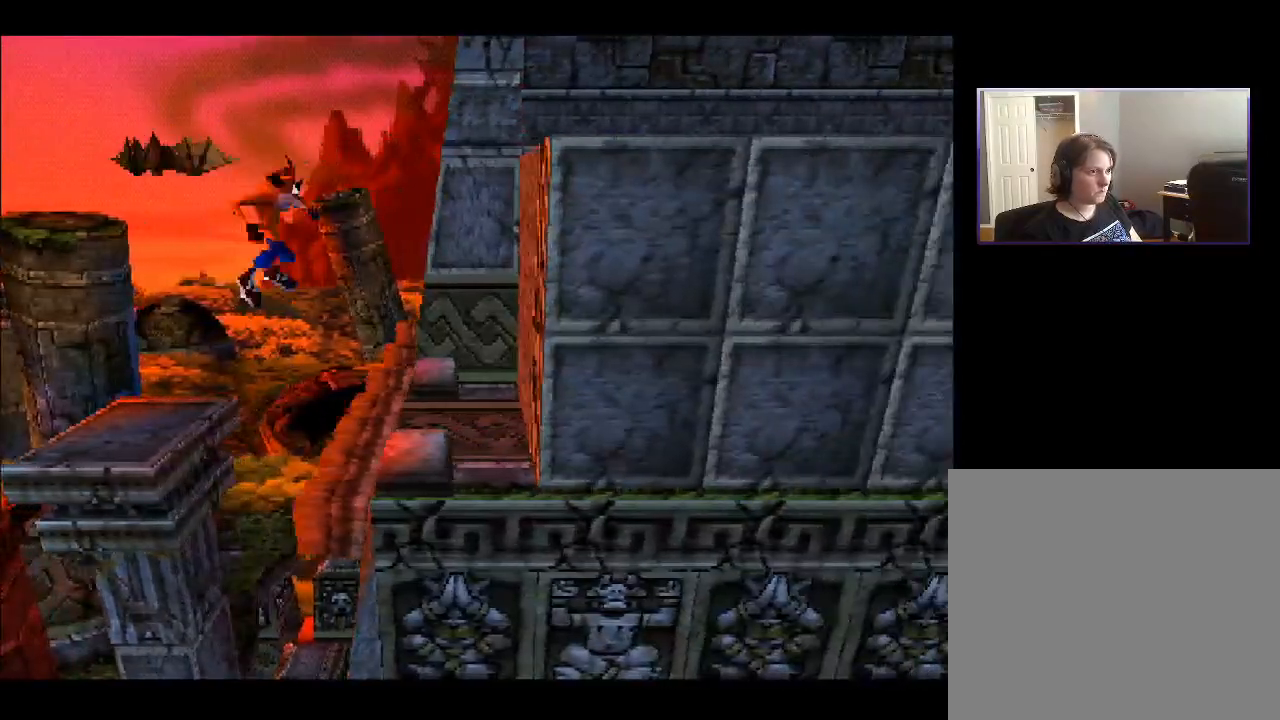
{"buttons": ["DPAD_RIGHT"], "right_stick": "center", "events": []}
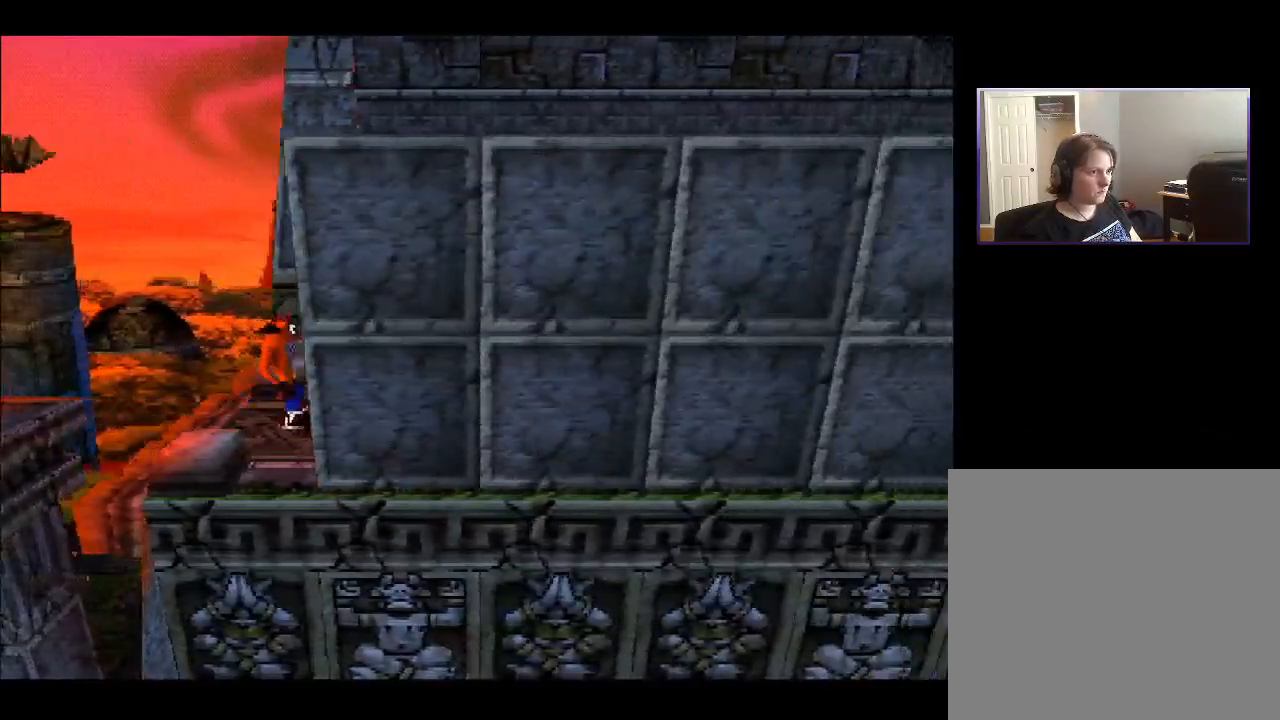
{"buttons": [], "right_stick": "center", "events": [[167, "DPAD_RIGHT", "up"]]}
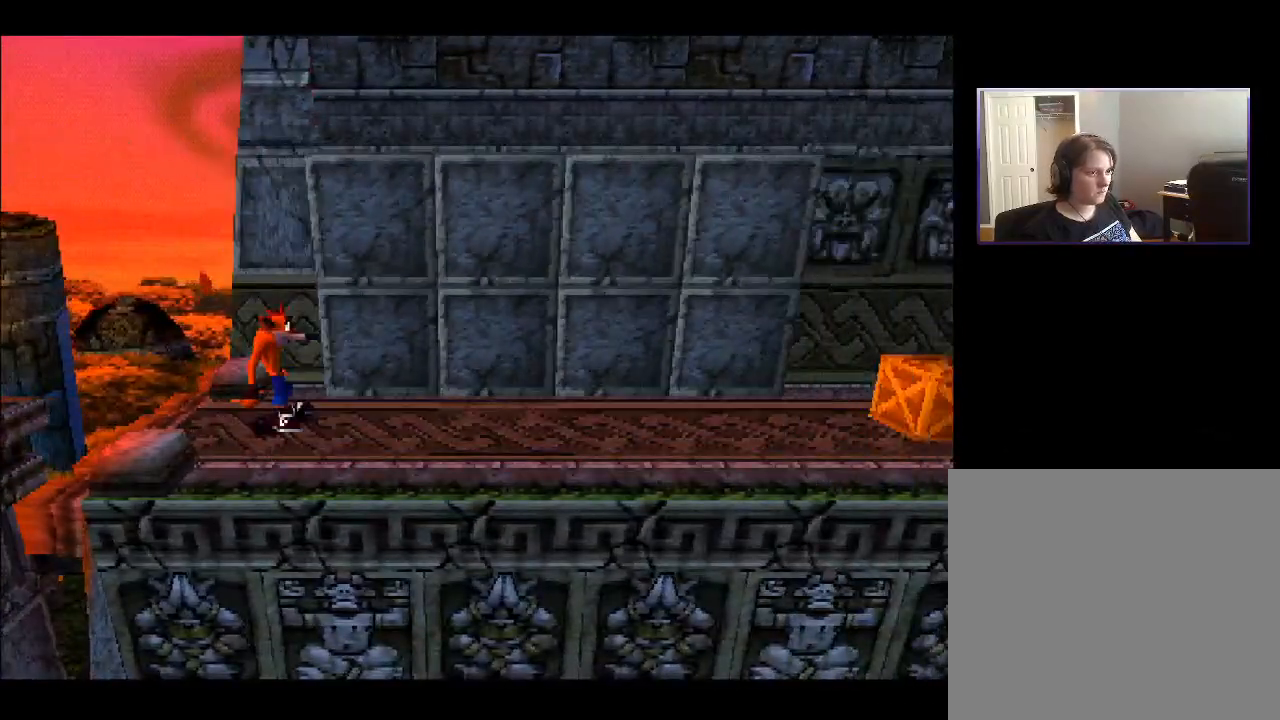
{"buttons": [], "right_stick": "center", "events": []}
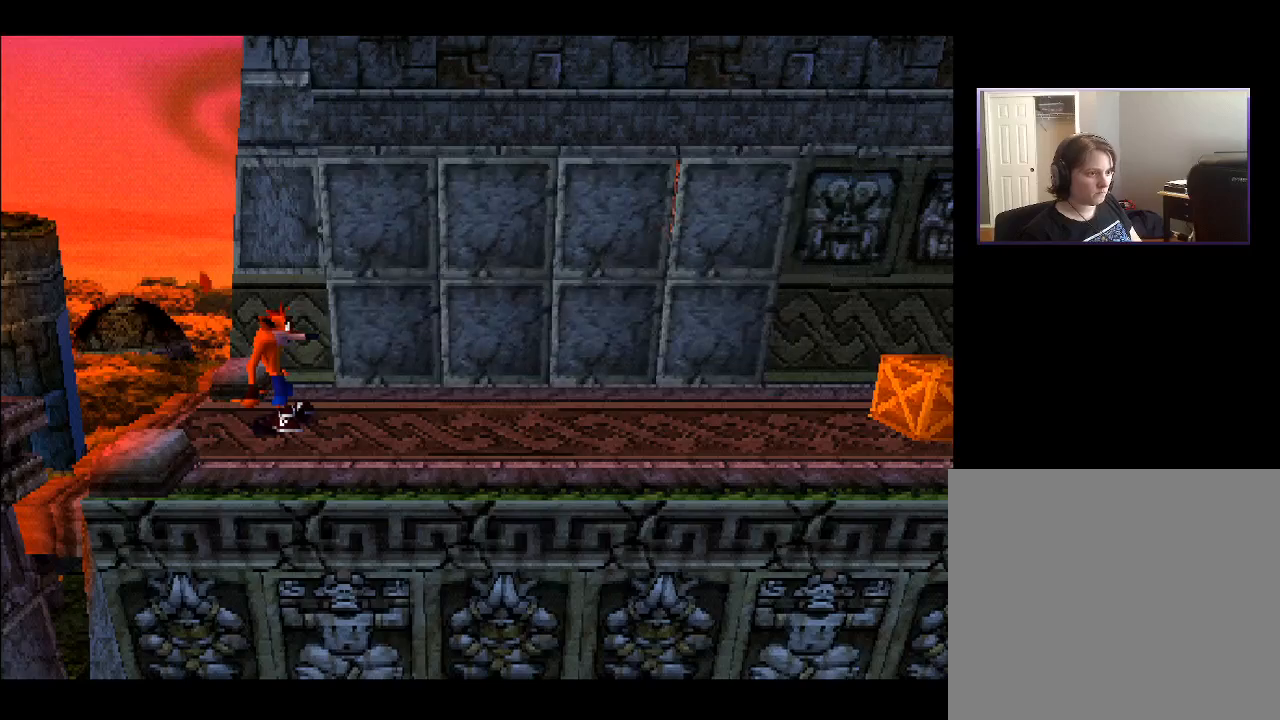
{"buttons": [], "right_stick": "center", "events": [[183, "DPAD_UP", "down"], [383, "DPAD_UP", "up"]]}
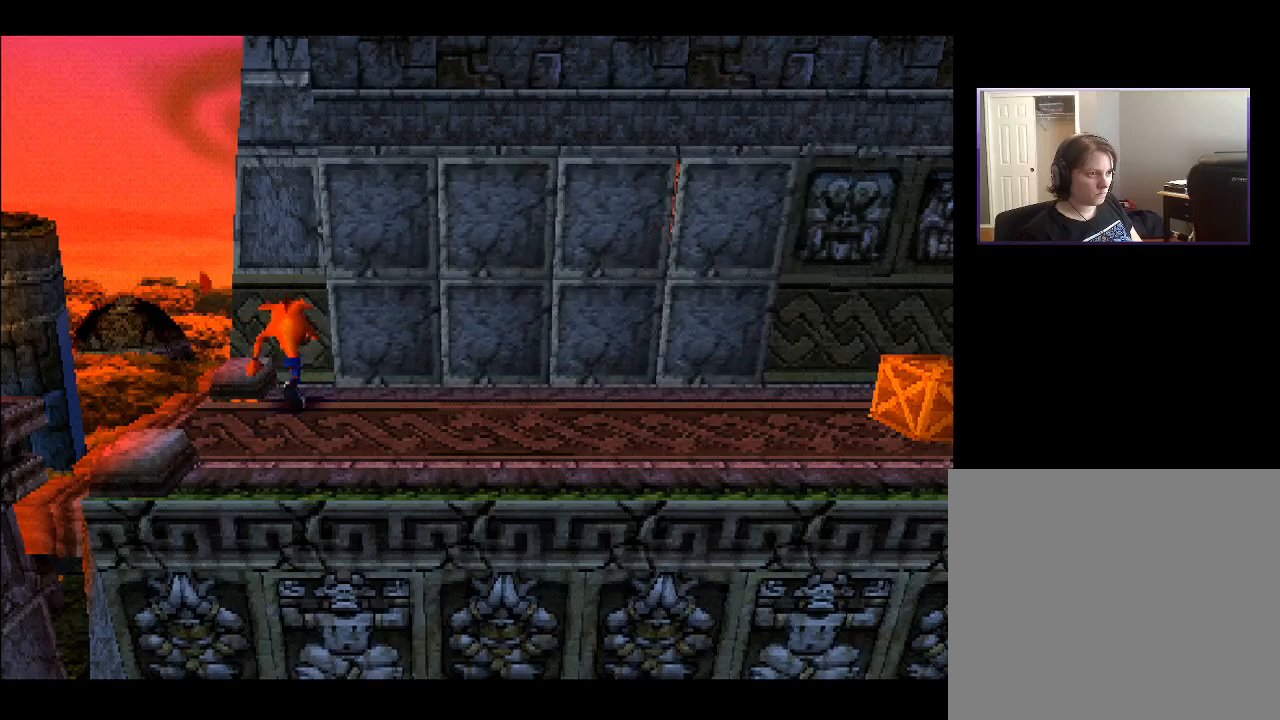
{"buttons": [], "right_stick": "center", "events": []}
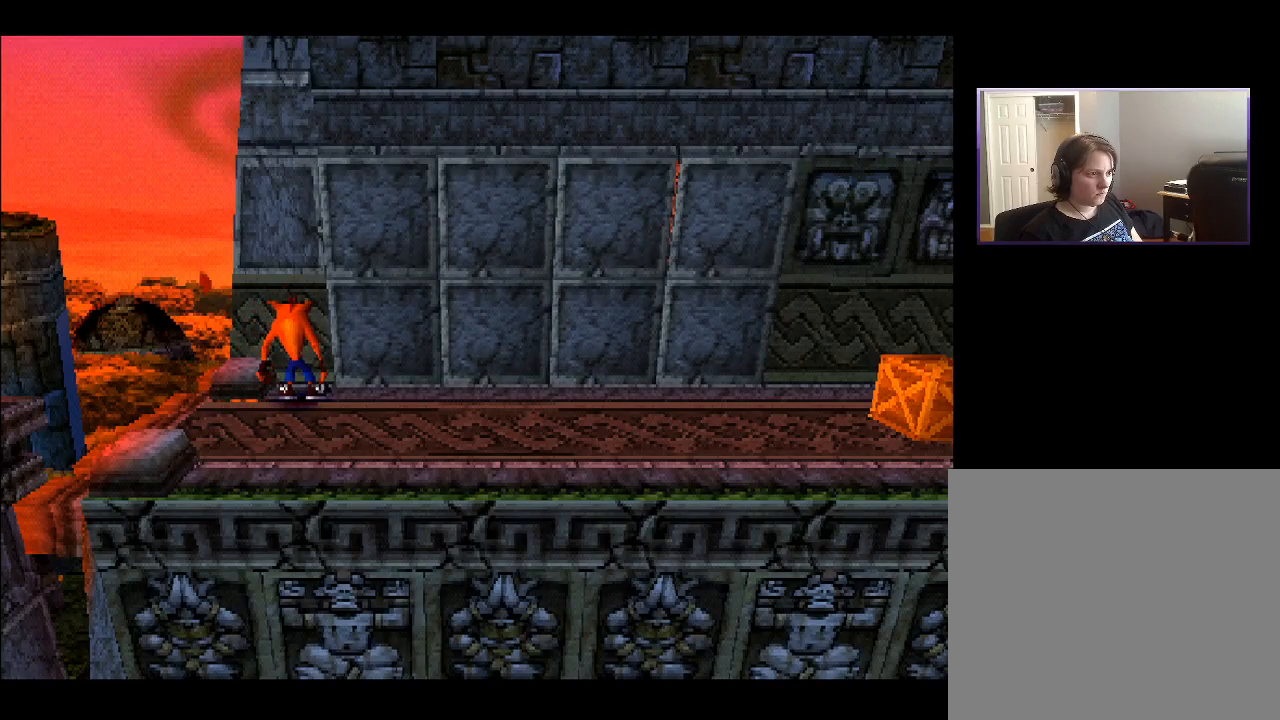
{"buttons": ["DPAD_RIGHT"], "right_stick": "center", "events": [[500, "DPAD_RIGHT", "down"]]}
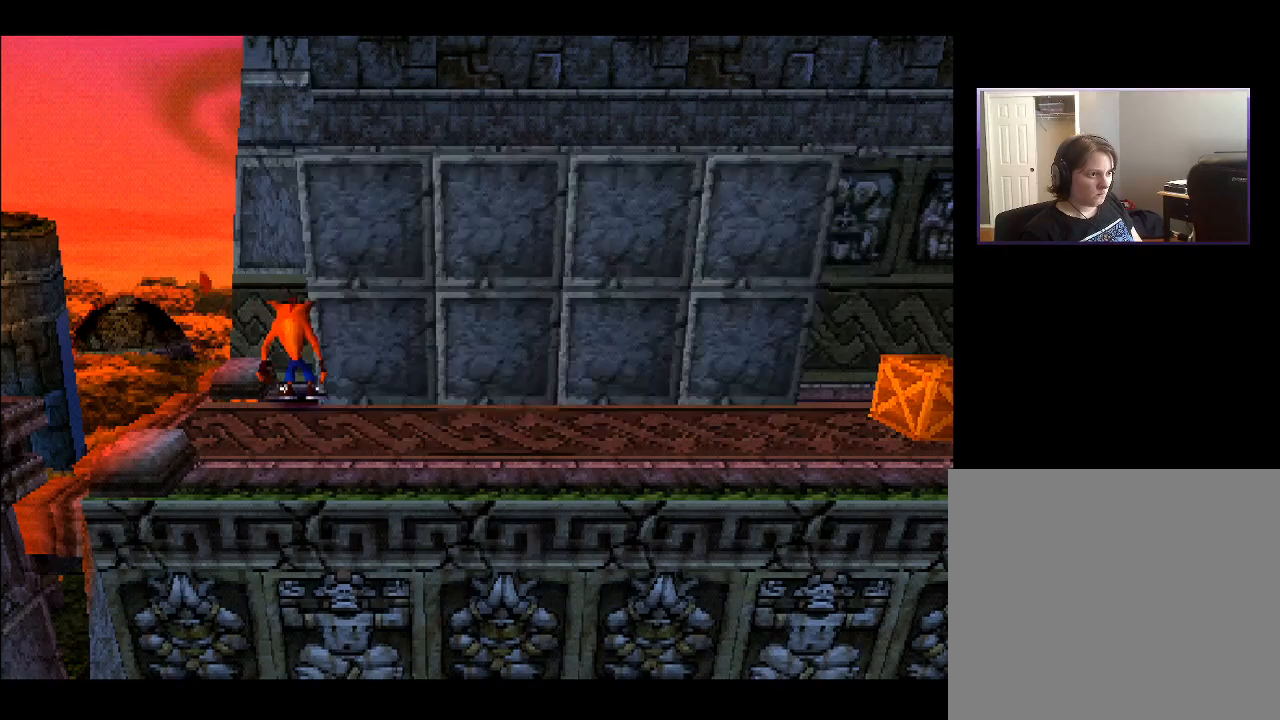
{"buttons": ["DPAD_RIGHT"], "right_stick": "center", "events": []}
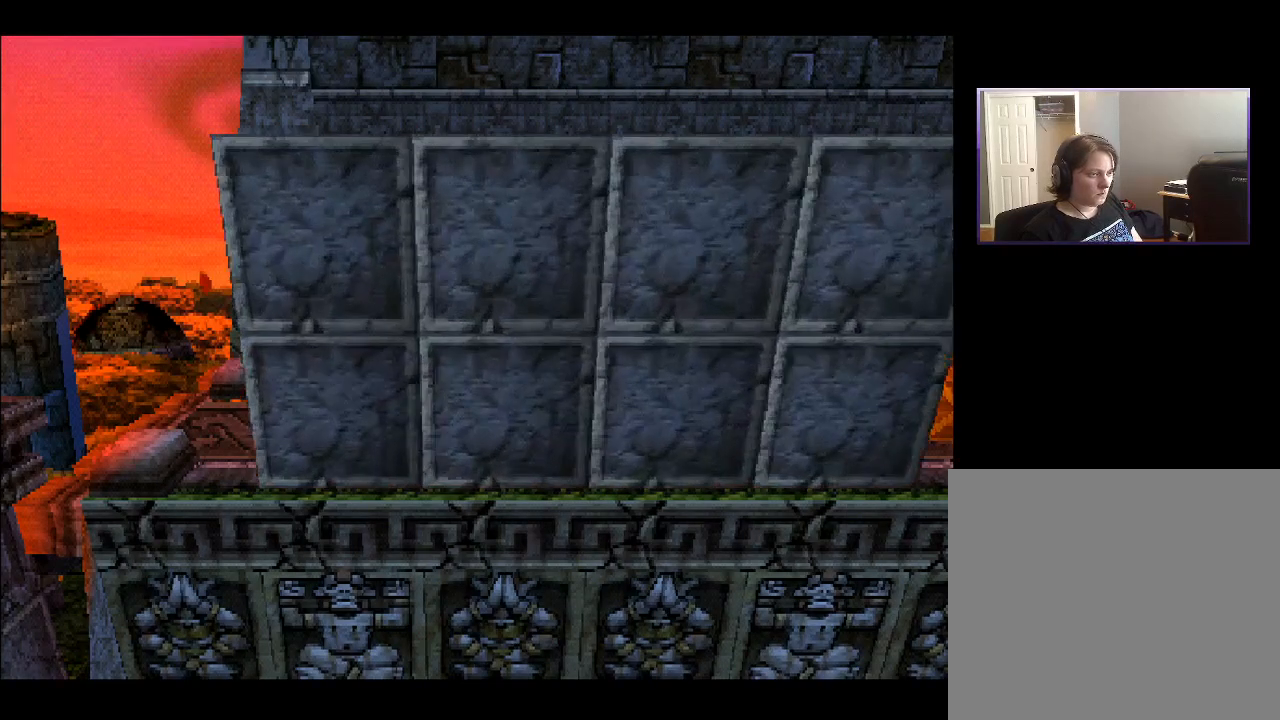
{"buttons": ["DPAD_RIGHT"], "right_stick": "center", "events": []}
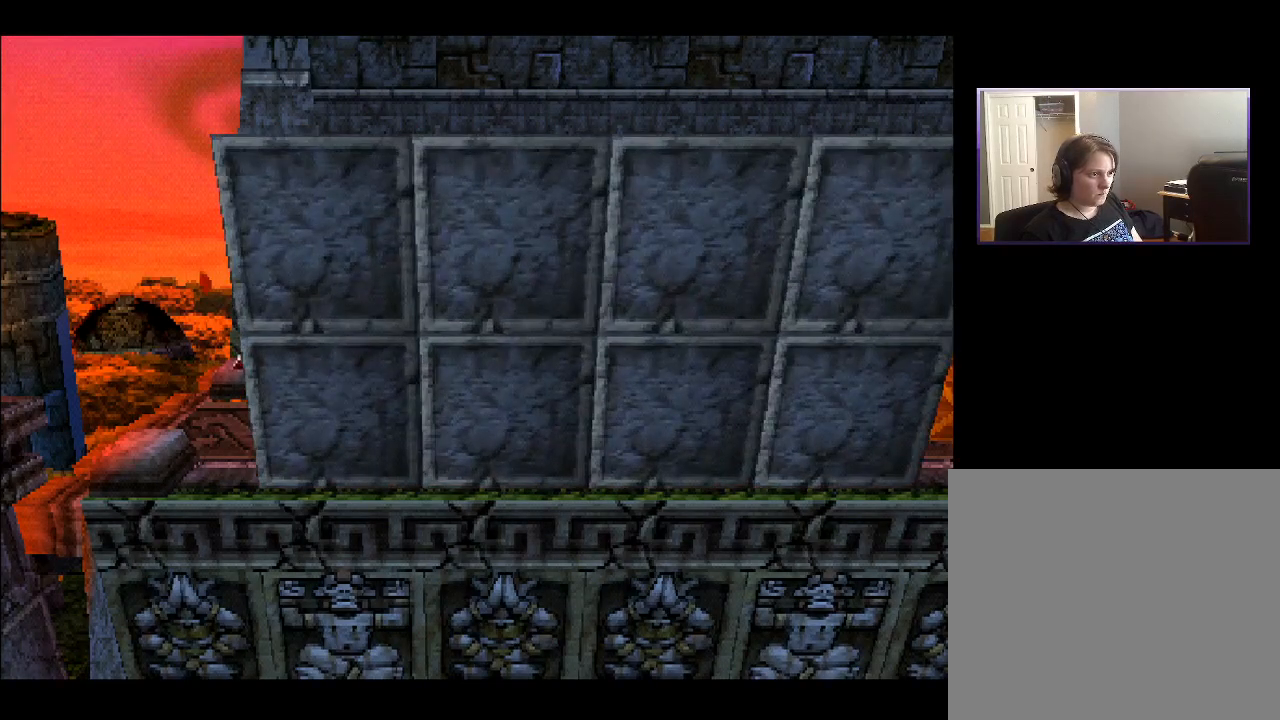
{"buttons": ["DPAD_RIGHT"], "right_stick": "center", "events": []}
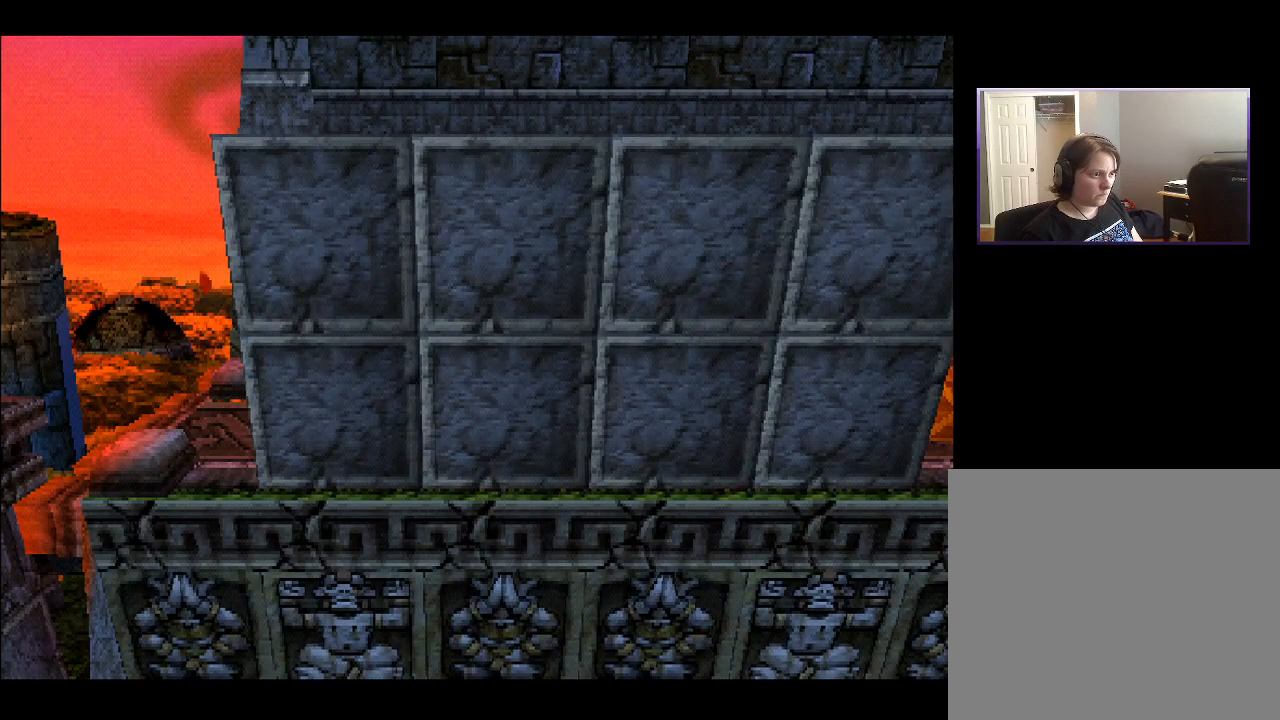
{"buttons": ["DPAD_RIGHT"], "right_stick": "center", "events": []}
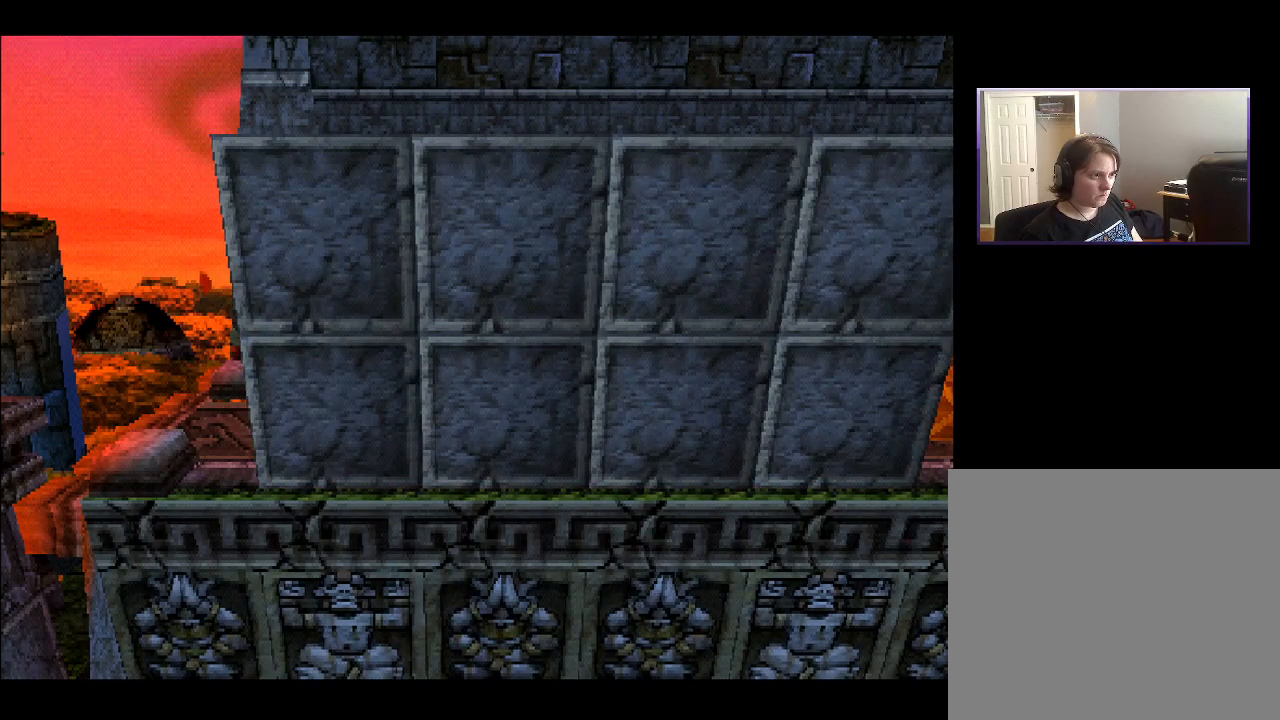
{"buttons": ["DPAD_RIGHT"], "right_stick": "center", "events": []}
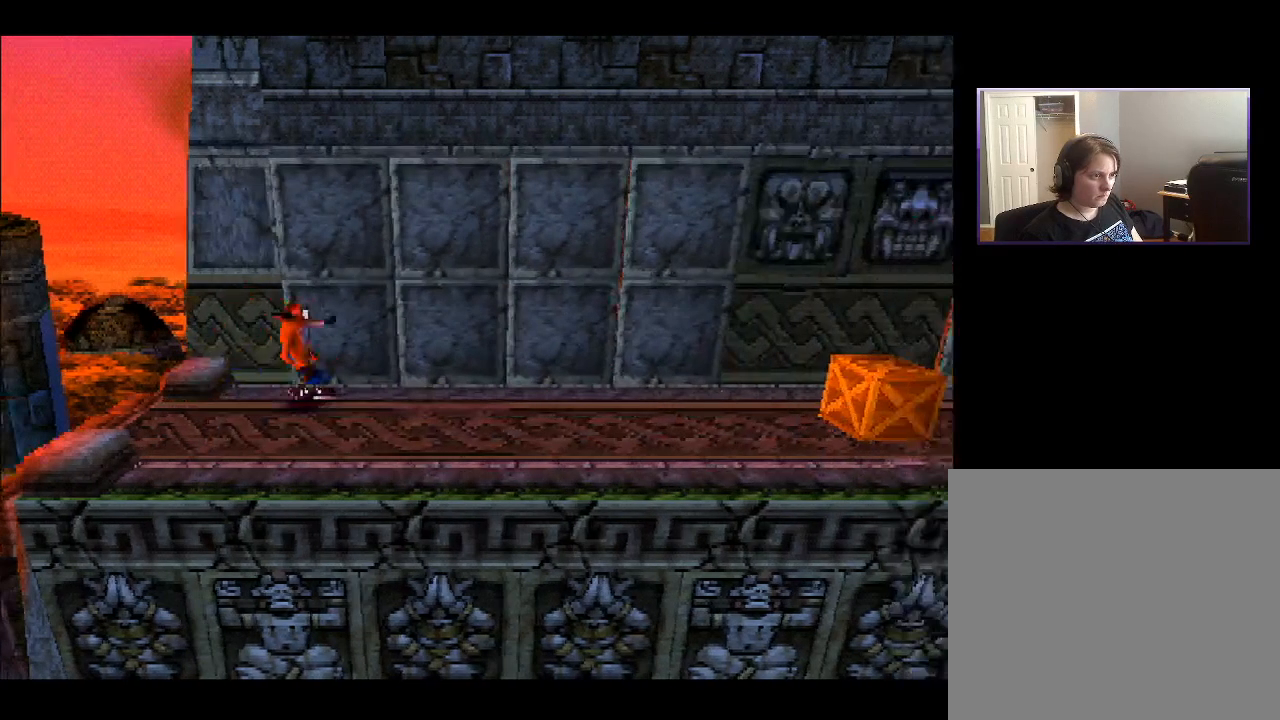
{"buttons": ["SQUARE", "DPAD_RIGHT"], "right_stick": "center", "events": [[467, "SQUARE", "down"]]}
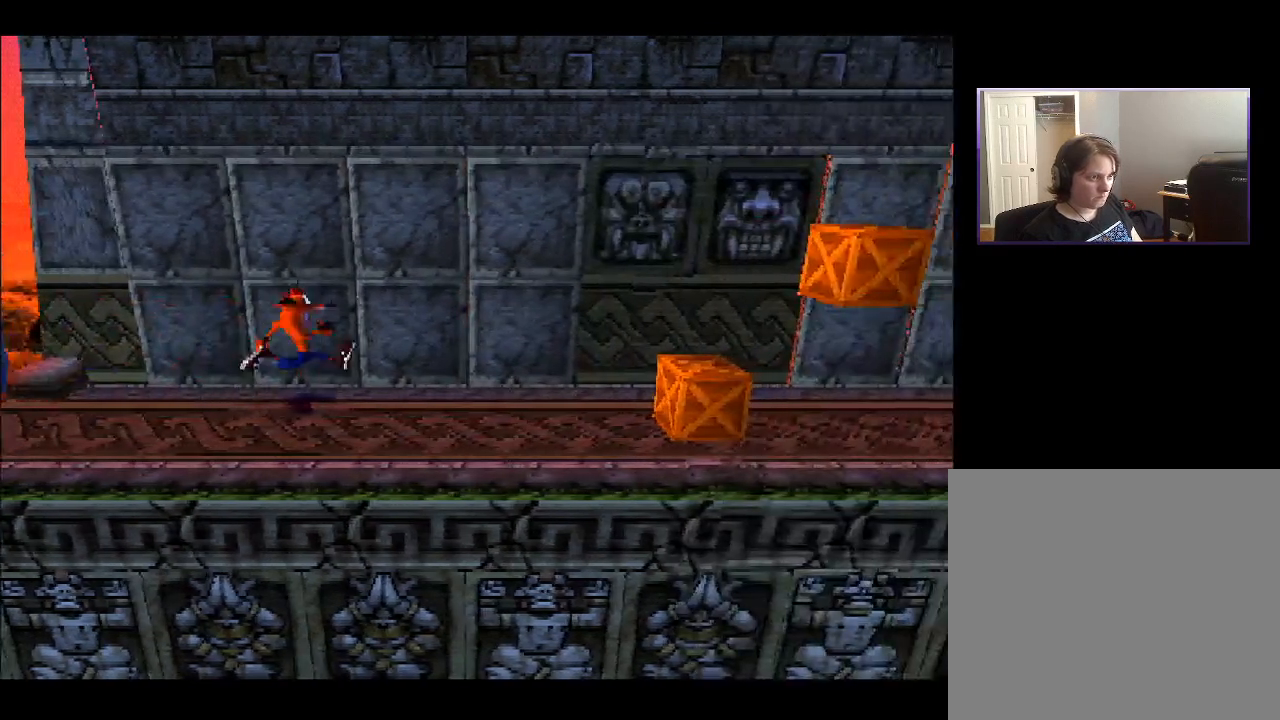
{"buttons": ["CROSS", "DPAD_RIGHT"], "right_stick": "center", "events": [[267, "SQUARE", "up"], [450, "CROSS", "down"]]}
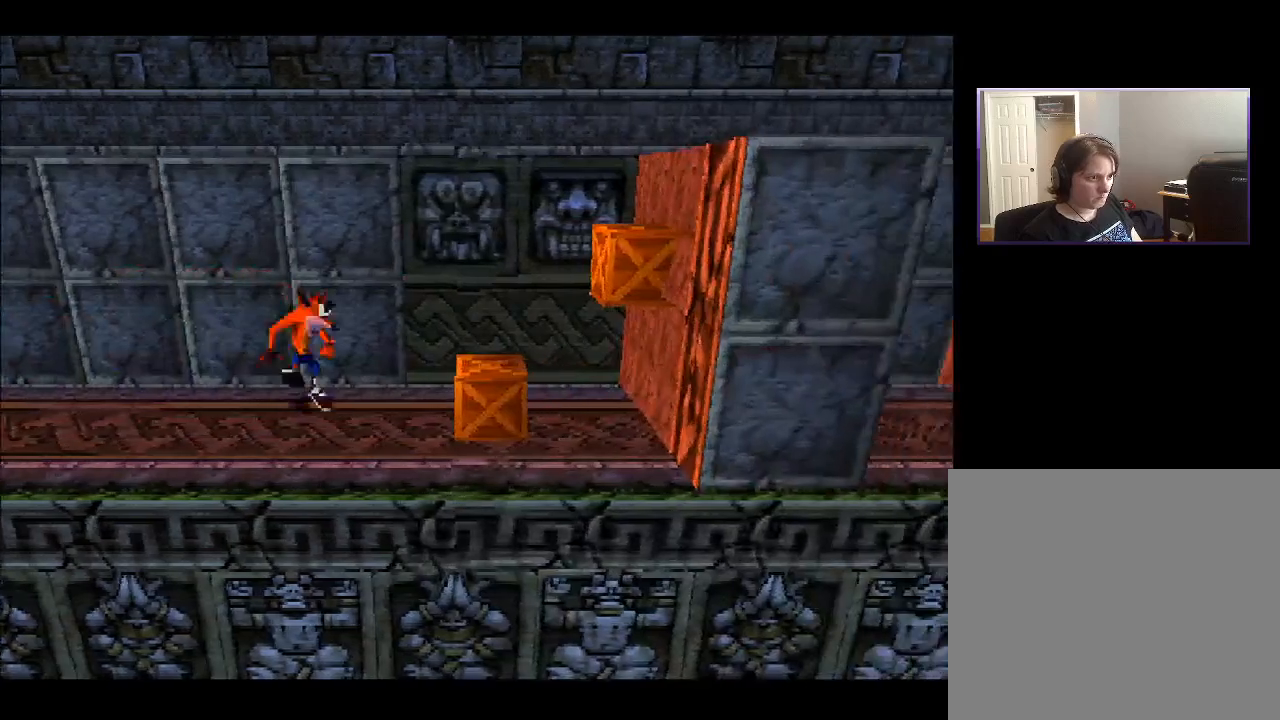
{"buttons": [], "right_stick": "center", "events": [[100, "CROSS", "up"], [183, "CROSS", "down"], [300, "CROSS", "up"], [483, "DPAD_RIGHT", "up"]]}
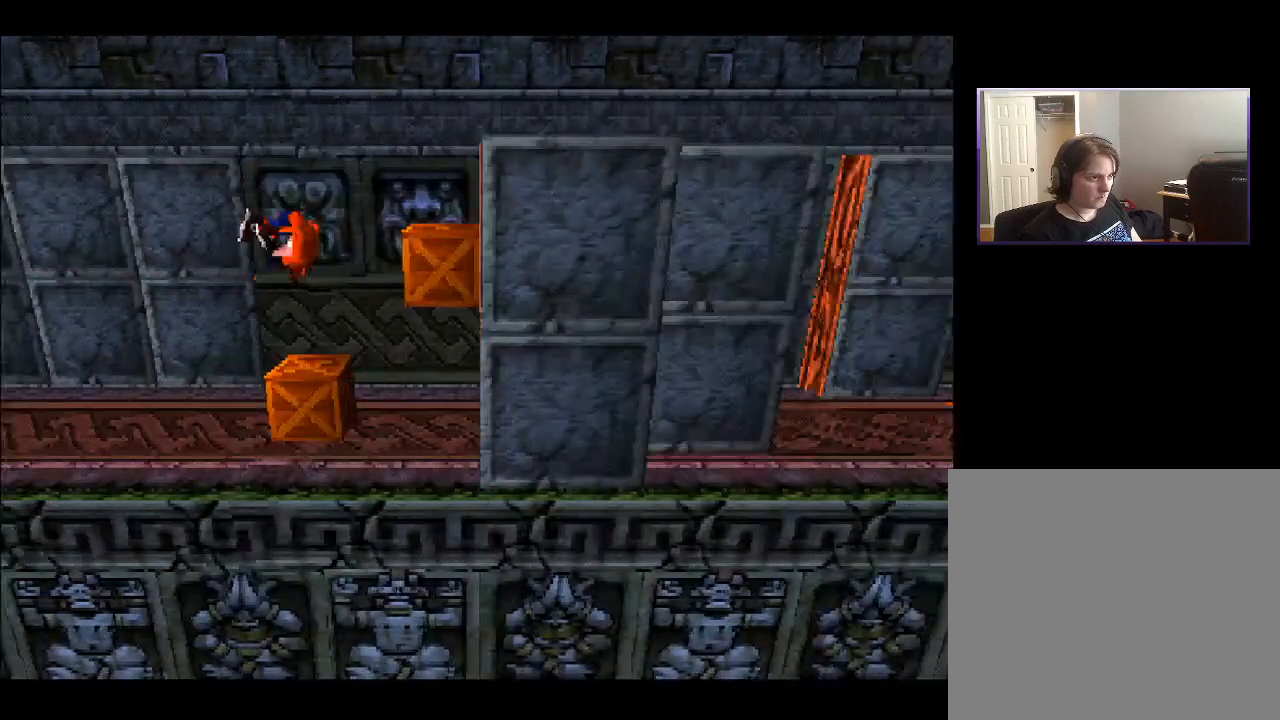
{"buttons": ["DPAD_RIGHT"], "right_stick": "center", "events": [[250, "CROSS", "down"], [467, "CROSS", "up"], [467, "DPAD_RIGHT", "down"]]}
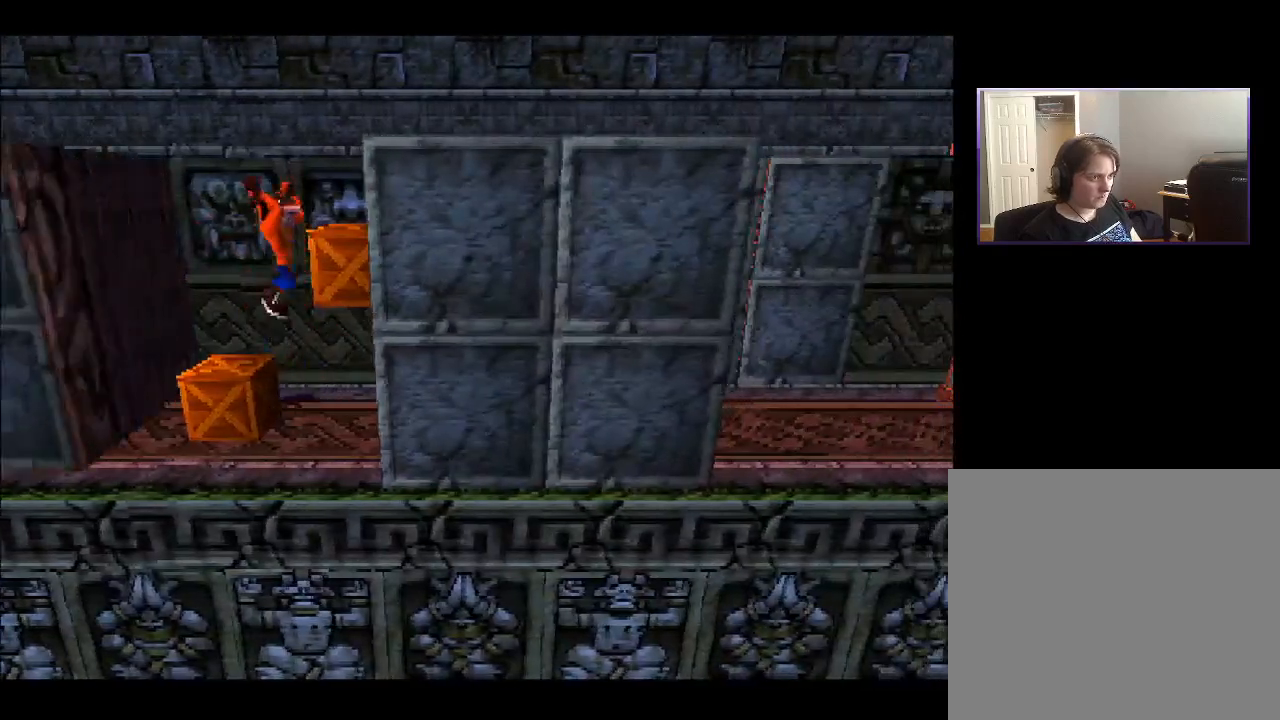
{"buttons": [], "right_stick": "center", "events": [[300, "SQUARE", "down"], [367, "SQUARE", "up"], [400, "DPAD_RIGHT", "up"]]}
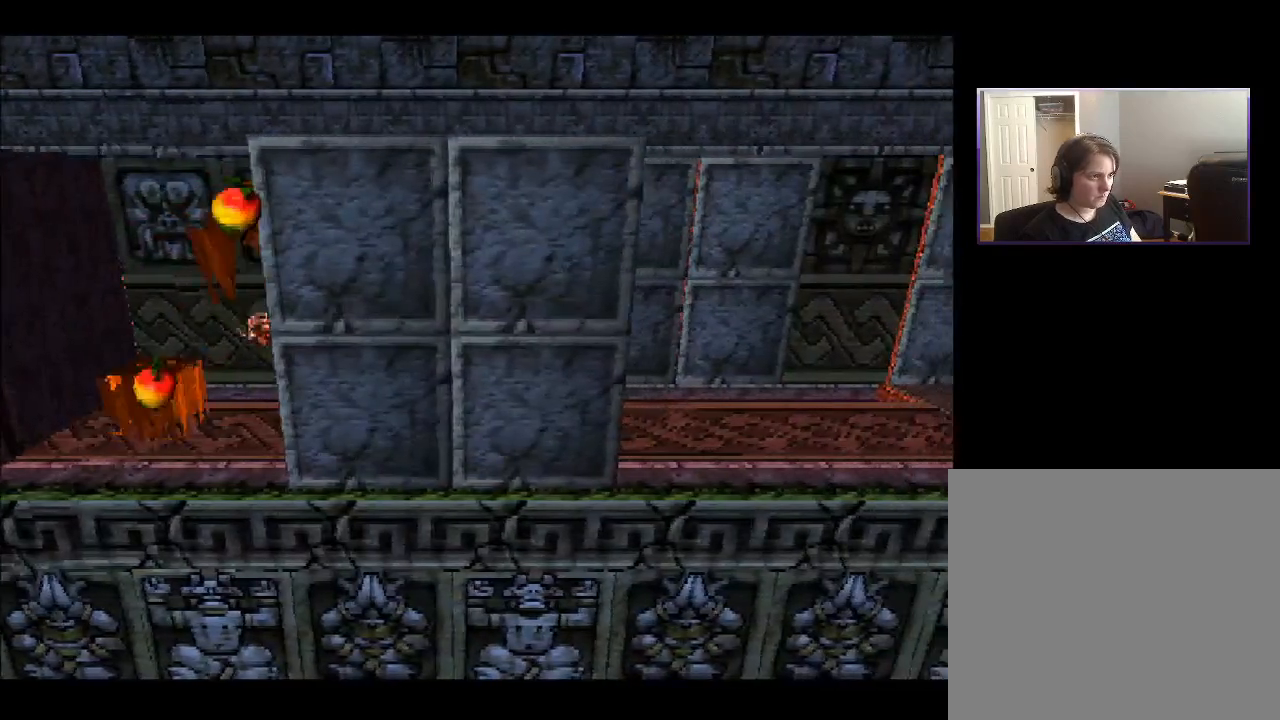
{"buttons": ["DPAD_LEFT"], "right_stick": "center", "events": [[483, "DPAD_LEFT", "down"]]}